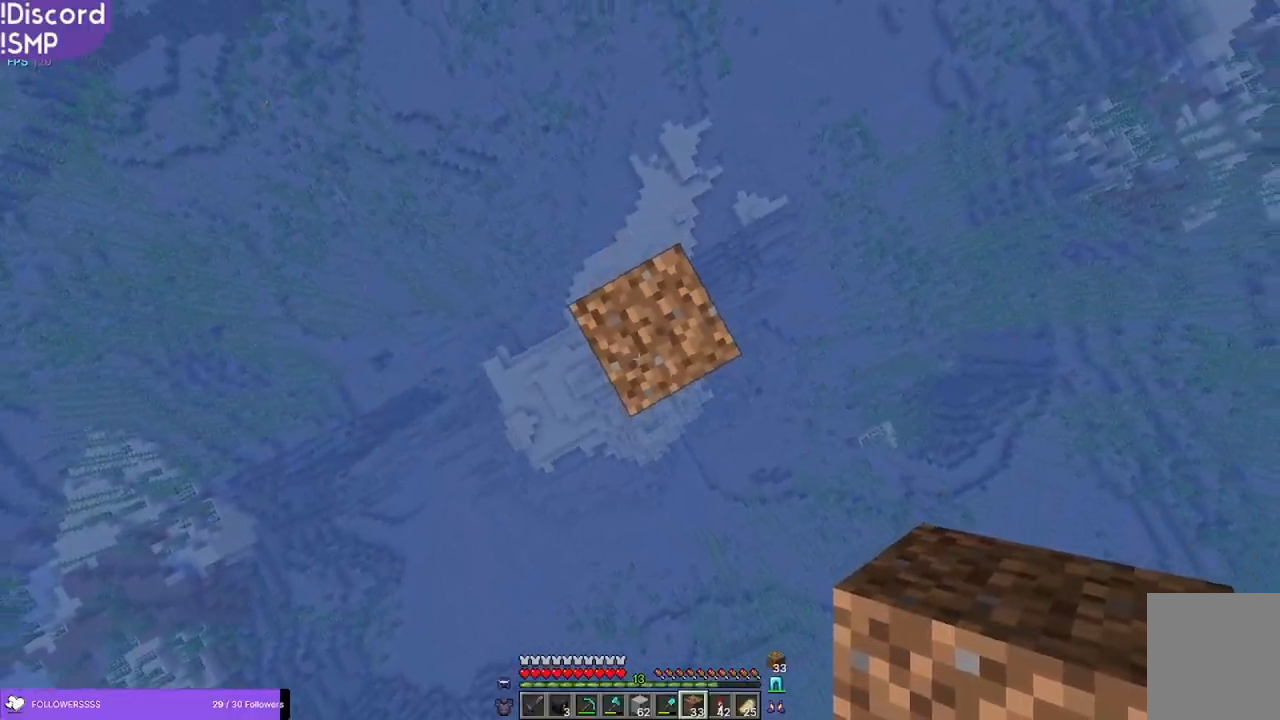
Gameplay with keyboard and mouse; each line is a JSON object with the keys and mouse buttons held at the frame after it. "events" lists presses ("down") and releases ("up") of "a", "d", "s", "w", "mouse_left" and "mouse_right" between this image and that frame as [ms after this image, input, new state], when the widget could be followed in between. "mouse_left", "mouse_right" = the "left", "right" buttons of the "mouse" list. No other keys are recorded. Fast repeated clicks can show as one long hold. Mouse movement is not recorded.
{"keys": [], "mouse": [], "events": [[150, "mouse_right", "down"], [167, "mouse_right", "up"]]}
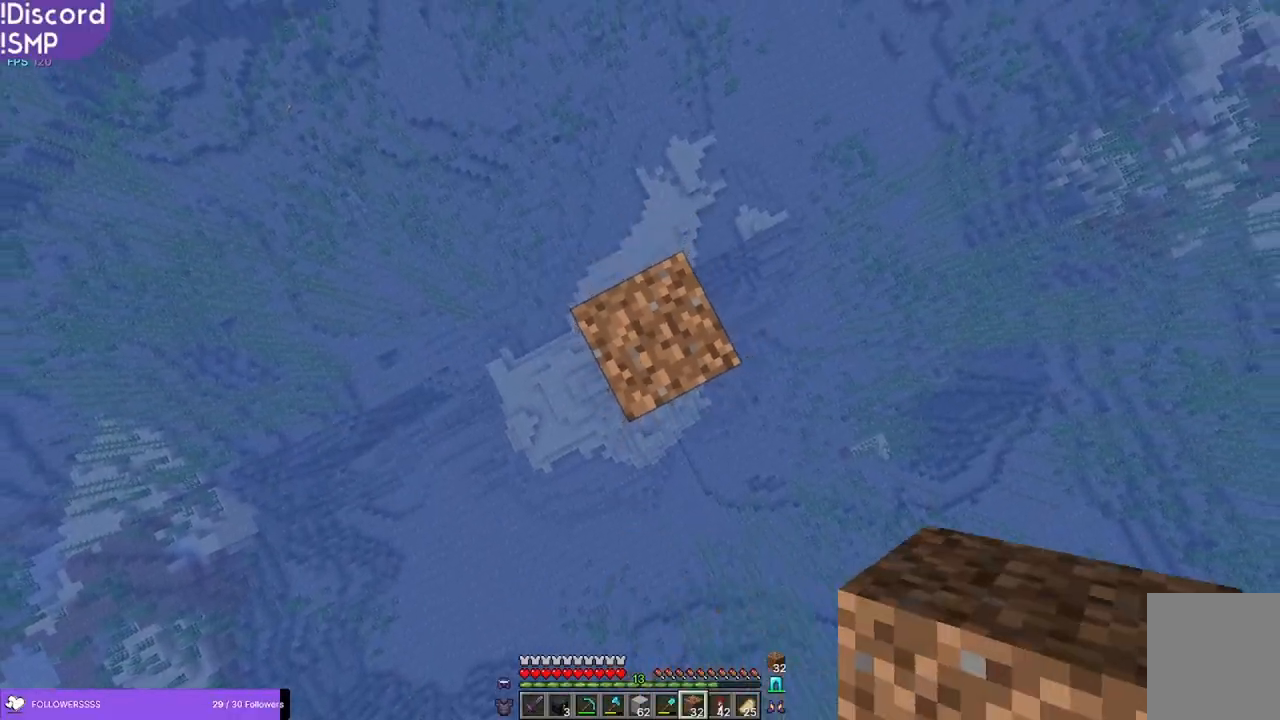
{"keys": [], "mouse": [], "events": [[50, "mouse_right", "down"], [117, "mouse_right", "up"]]}
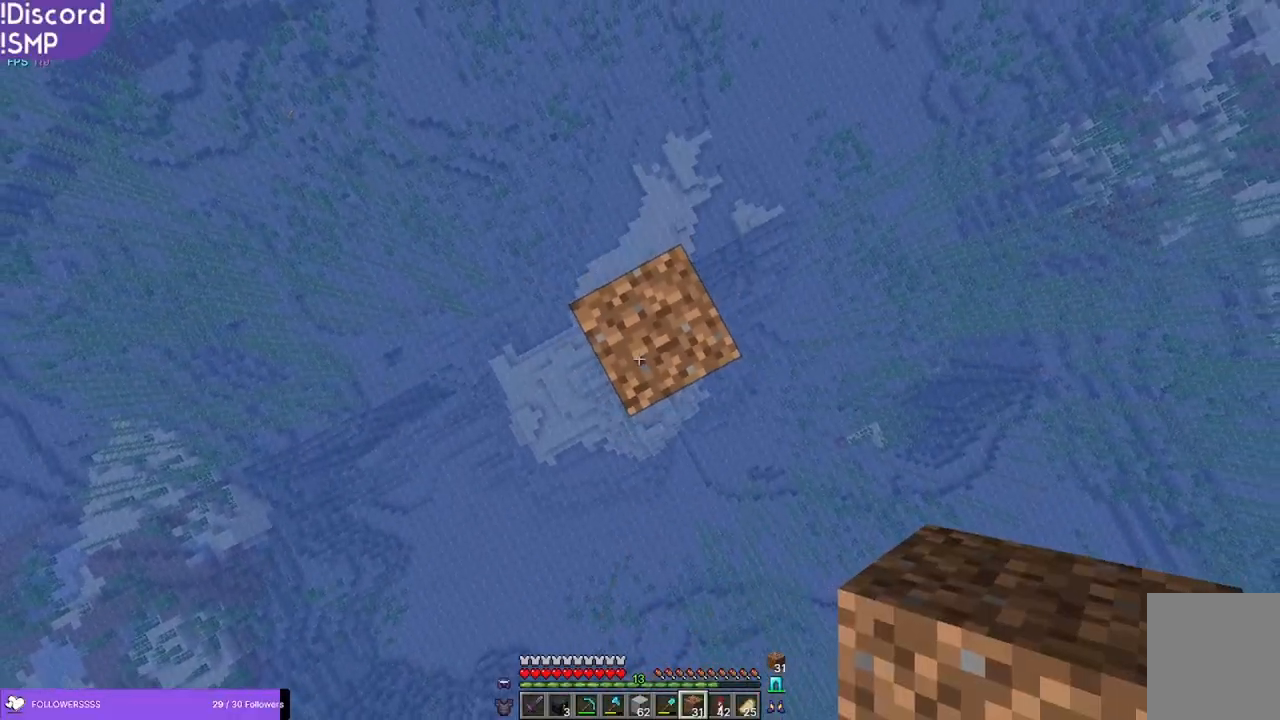
{"keys": [], "mouse": [], "events": []}
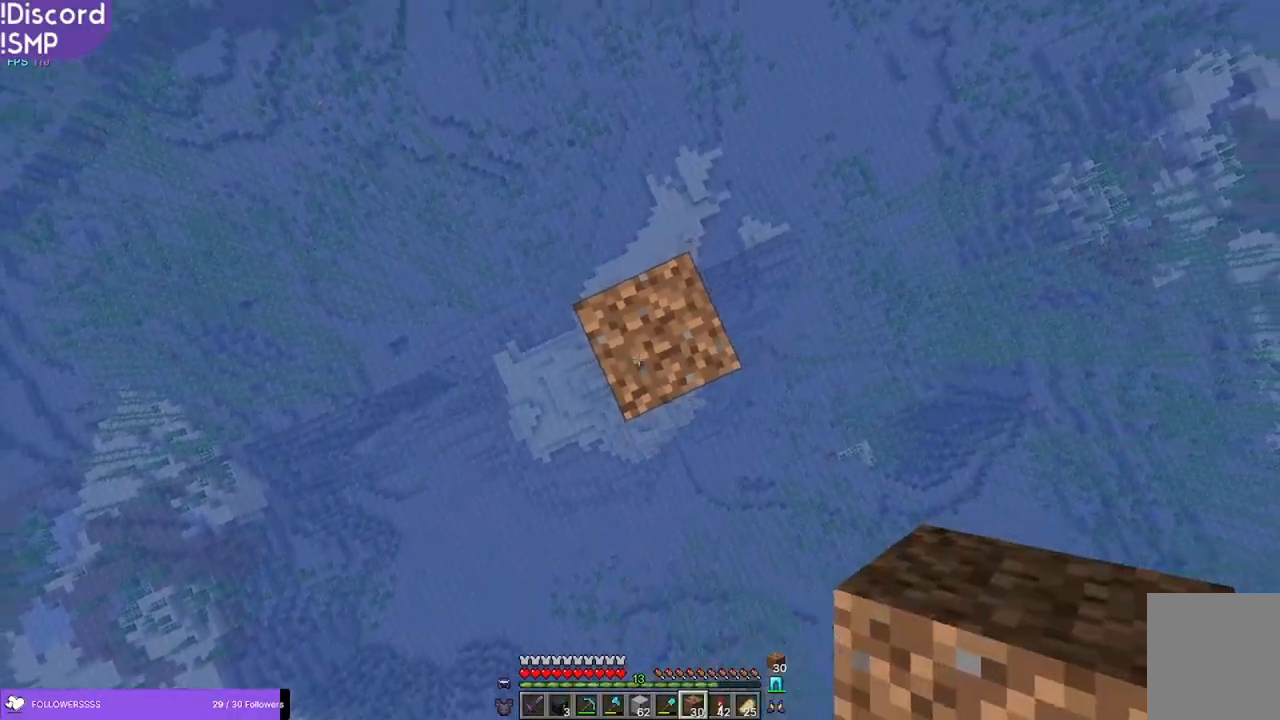
{"keys": [], "mouse": [], "events": [[117, "mouse_right", "down"], [150, "mouse_right", "up"]]}
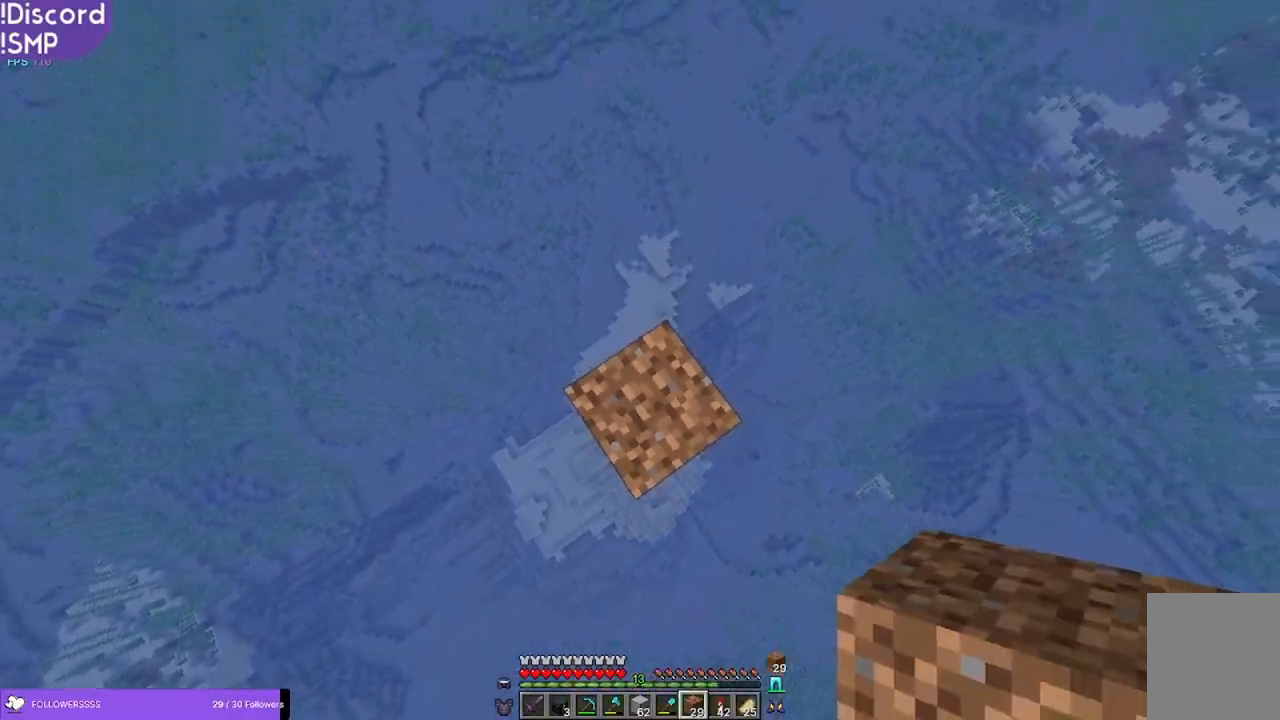
{"keys": [], "mouse": [], "events": [[100, "mouse_right", "down"], [167, "mouse_right", "up"]]}
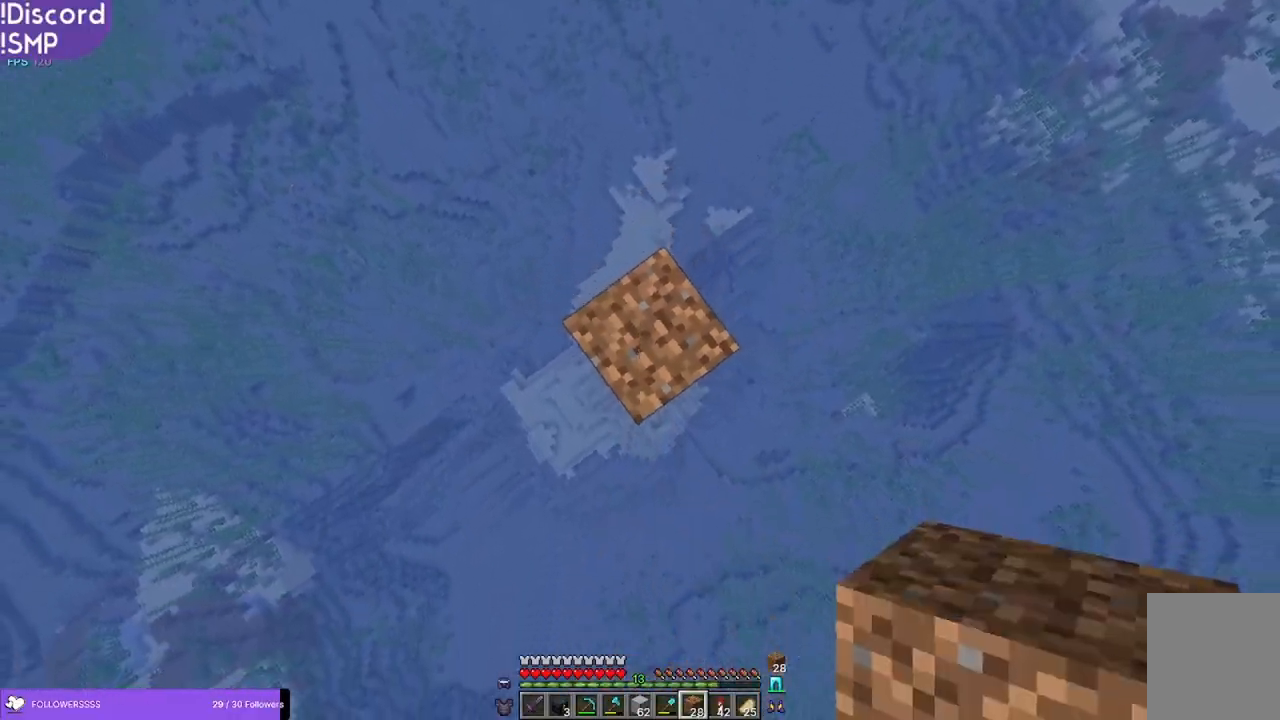
{"keys": [], "mouse": [], "events": []}
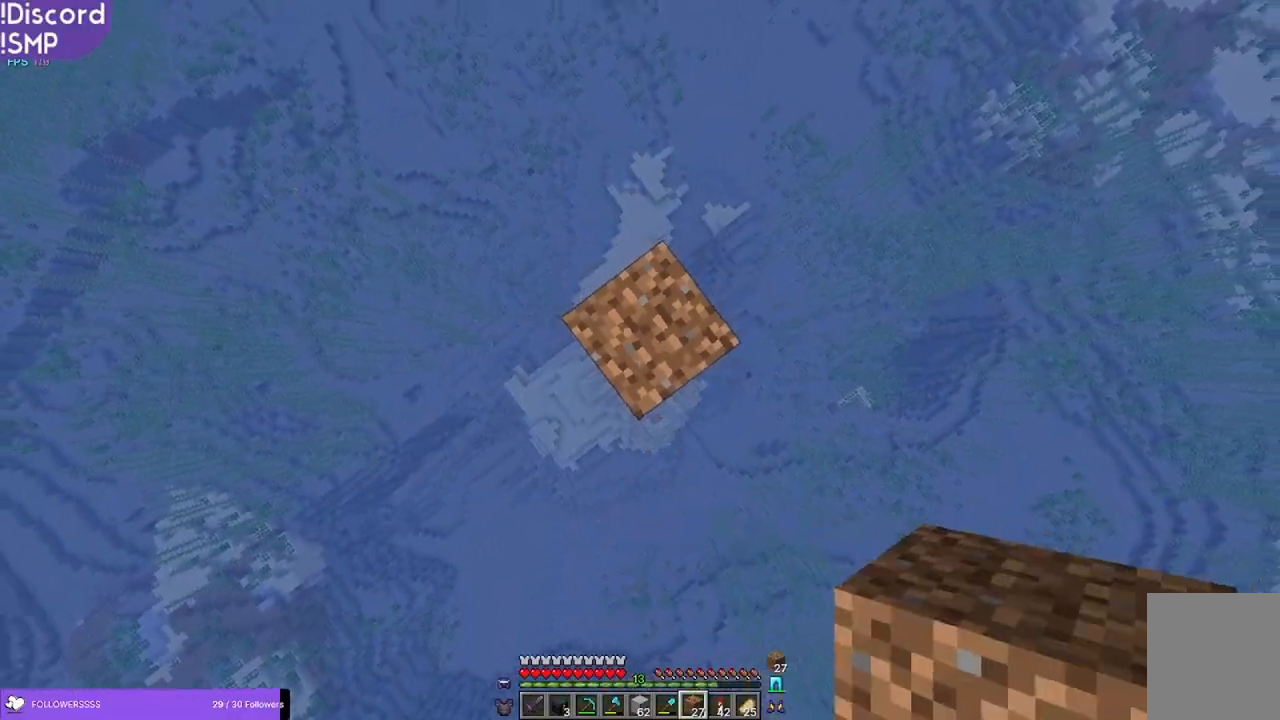
{"keys": [], "mouse": [], "events": []}
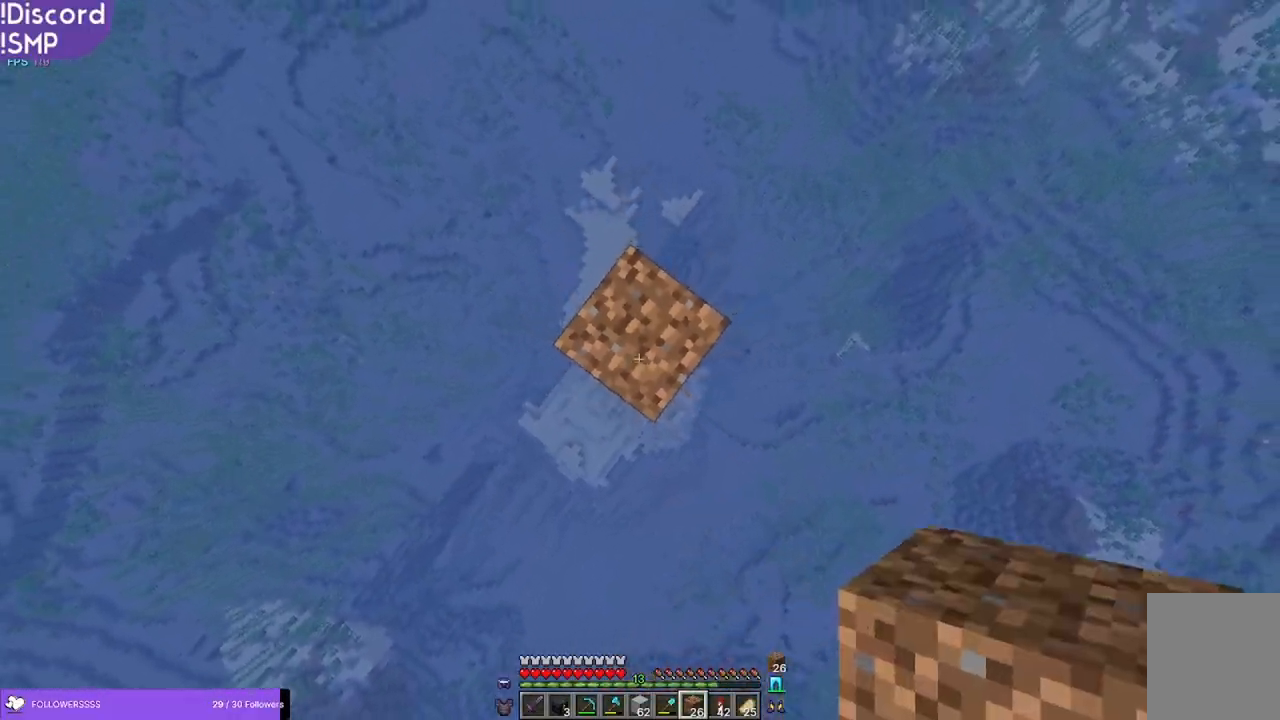
{"keys": [], "mouse": [], "events": []}
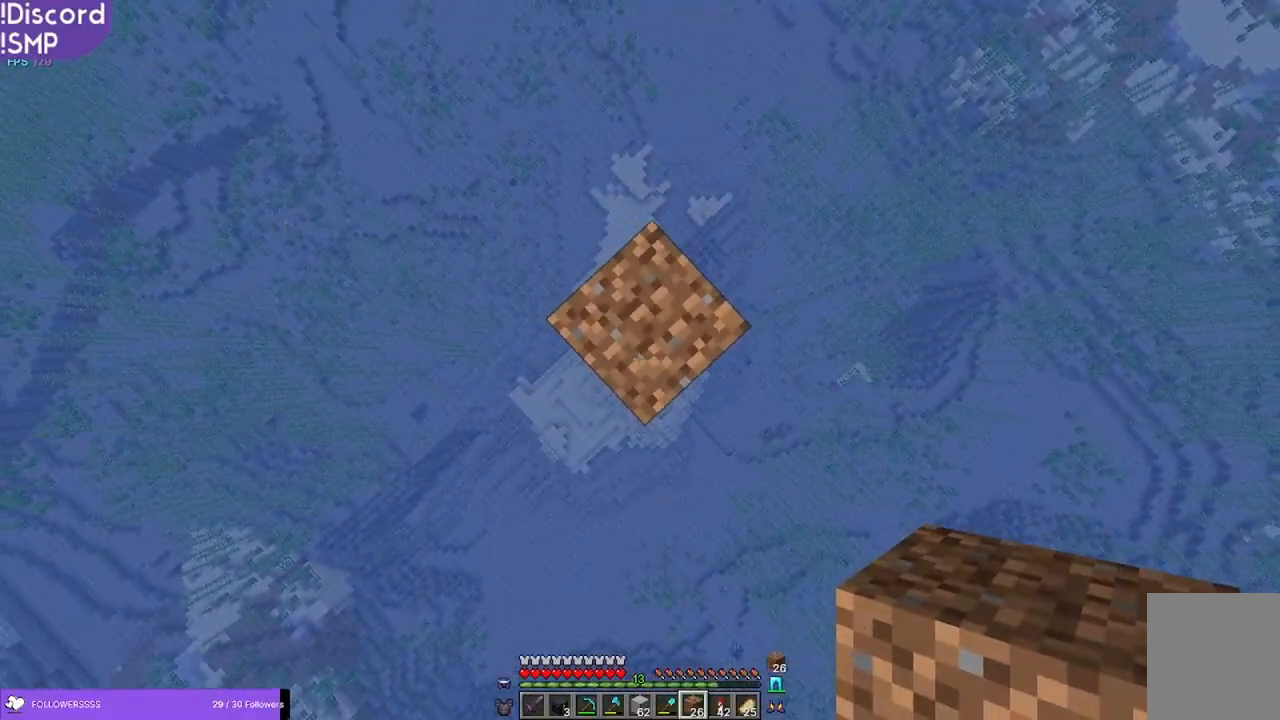
{"keys": [], "mouse": [], "events": []}
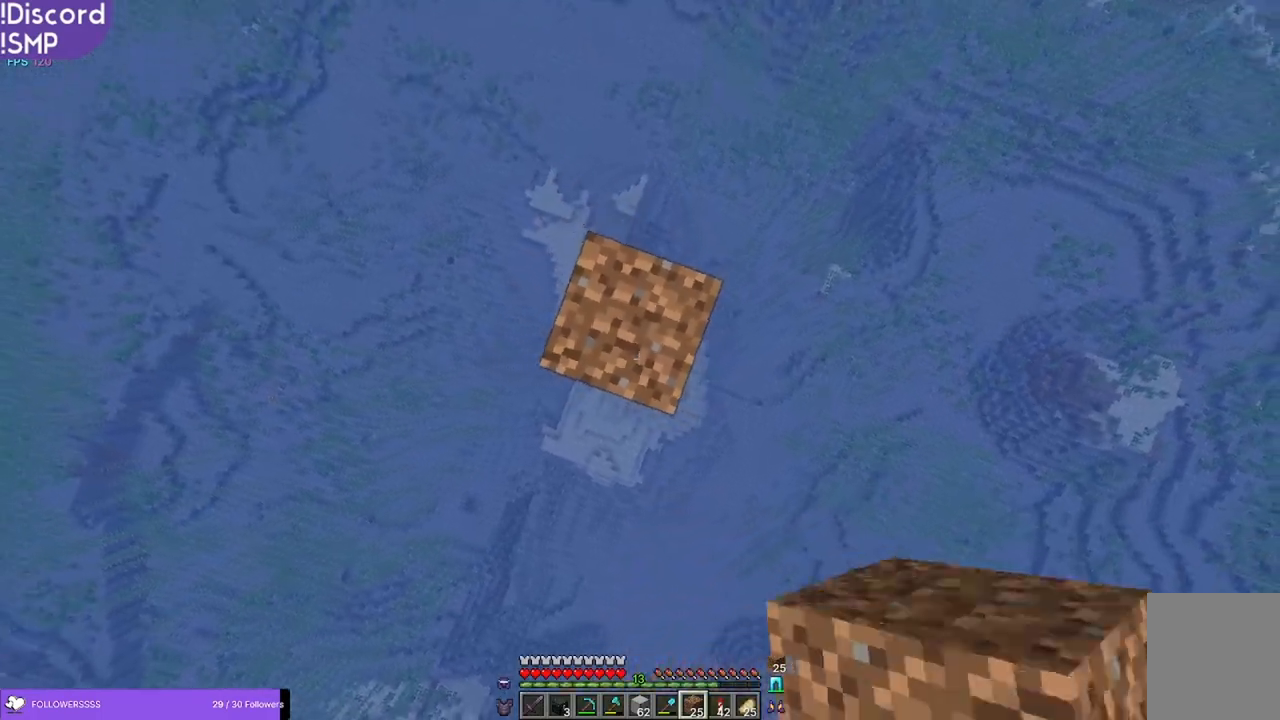
{"keys": [], "mouse": [], "events": []}
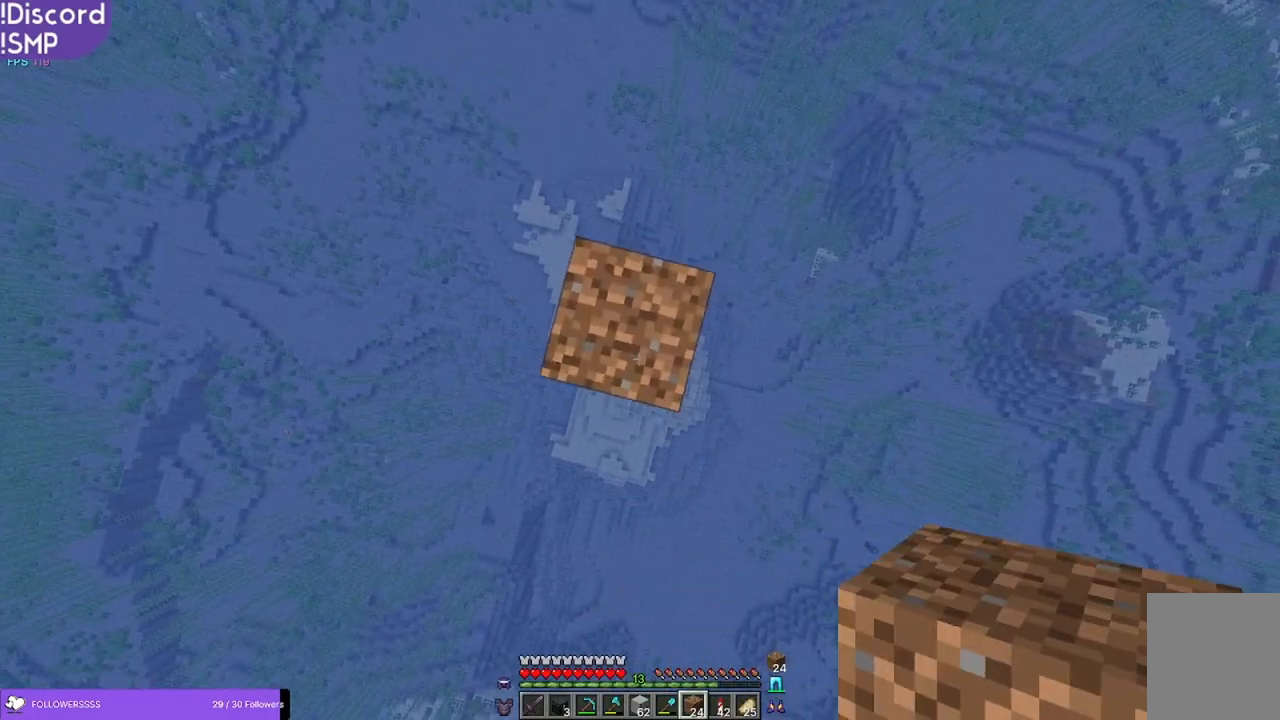
{"keys": [], "mouse": [], "events": []}
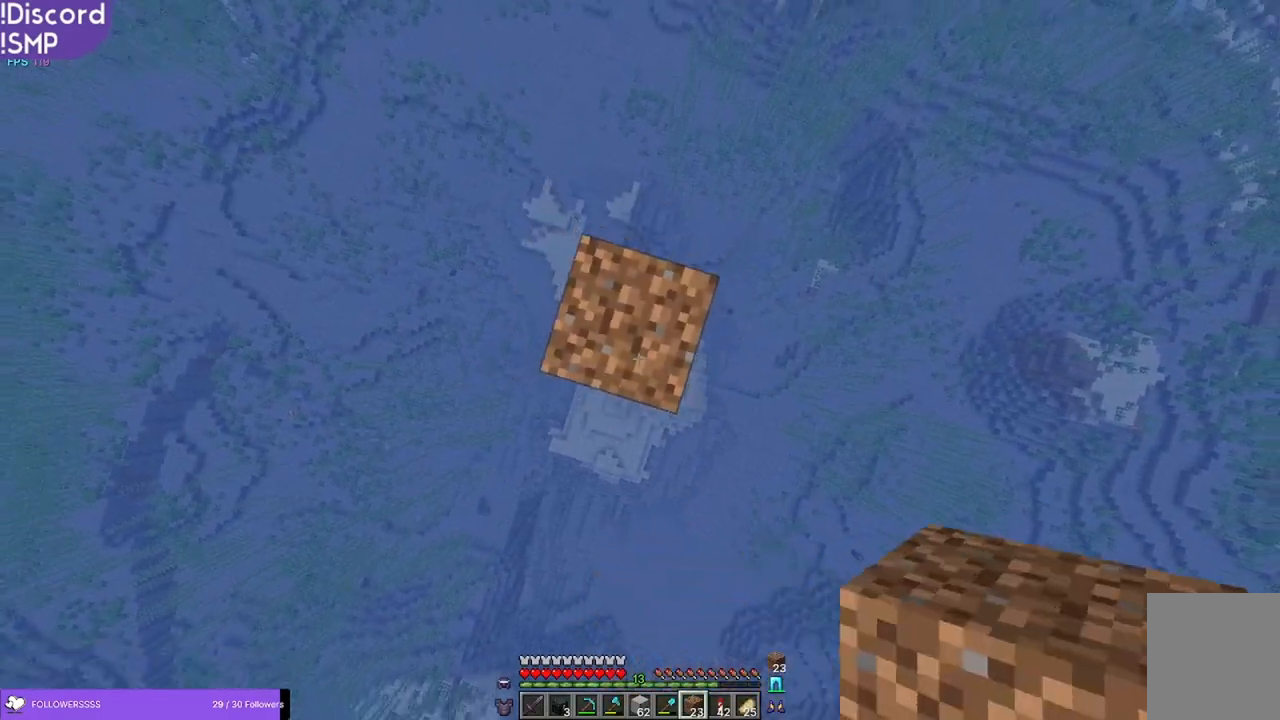
{"keys": [], "mouse": [], "events": []}
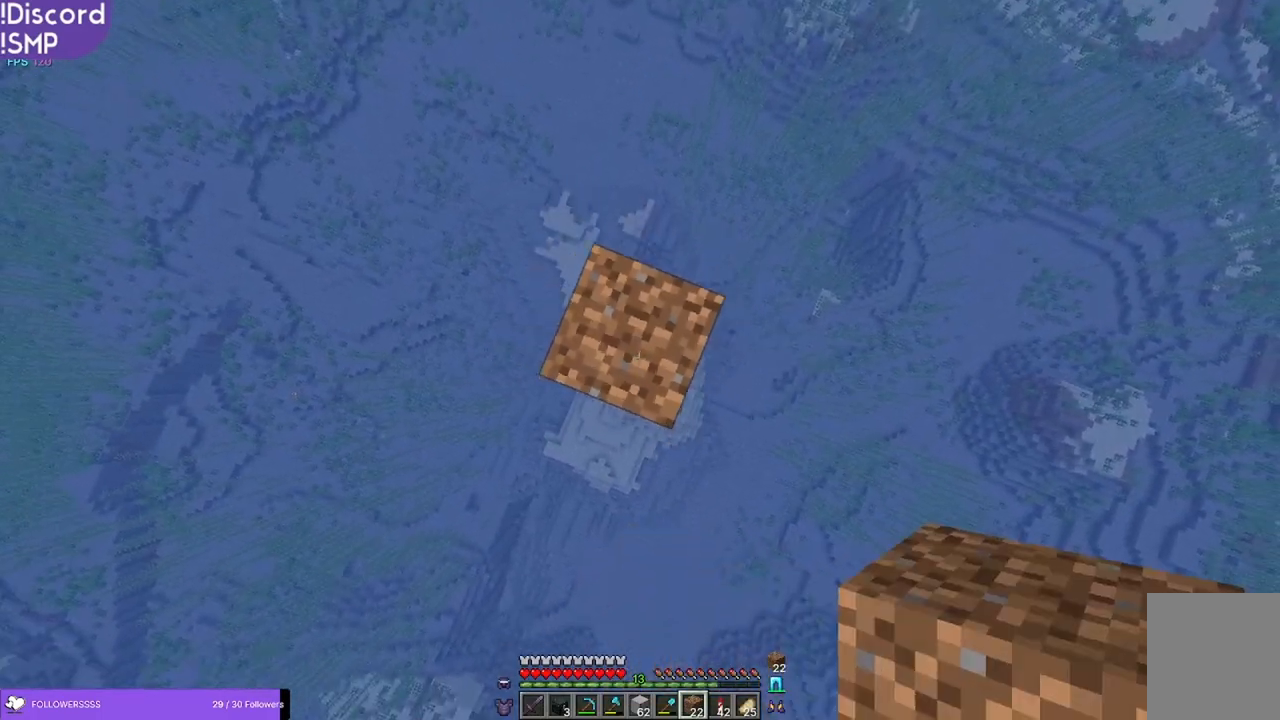
{"keys": [], "mouse": [], "events": []}
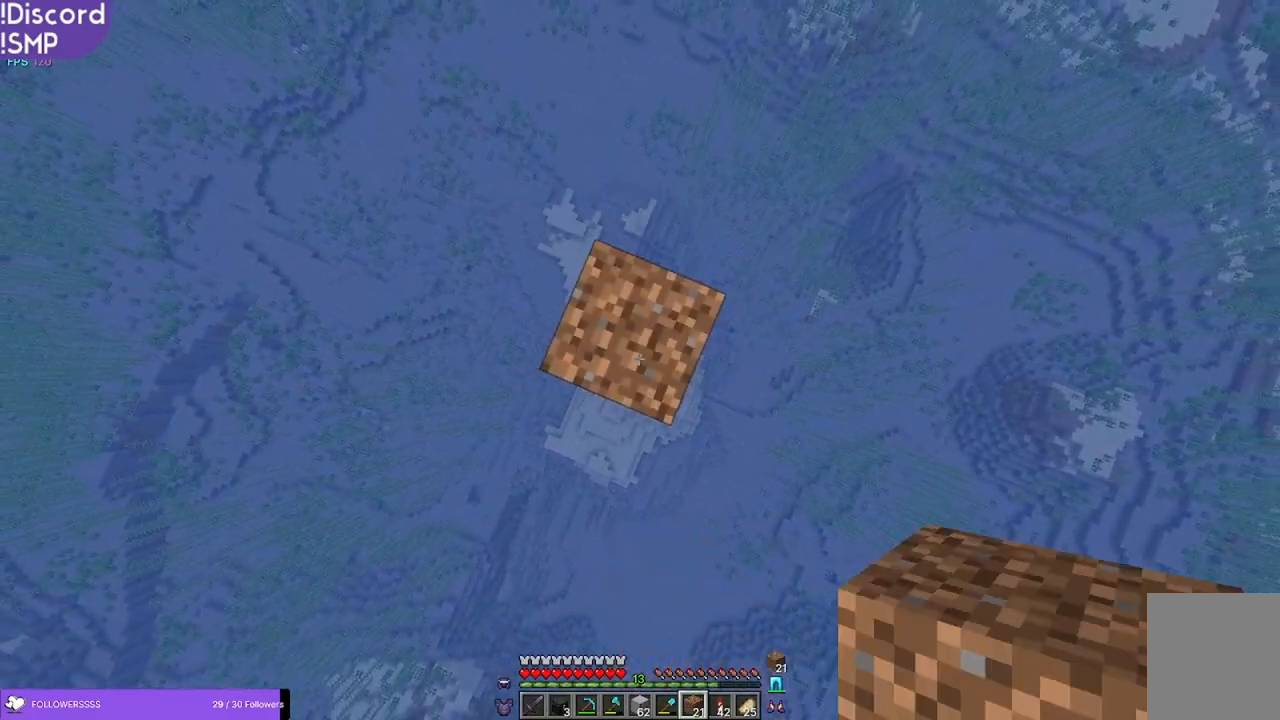
{"keys": [], "mouse": [], "events": []}
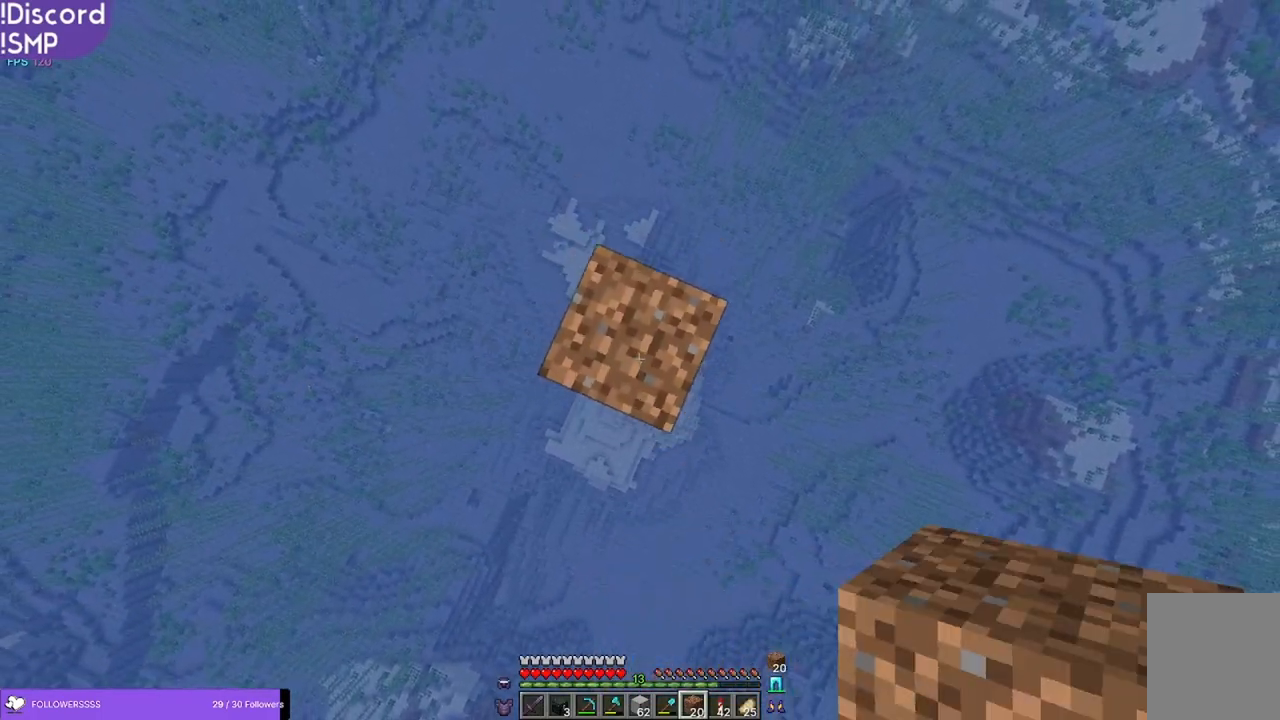
{"keys": [], "mouse": [], "events": []}
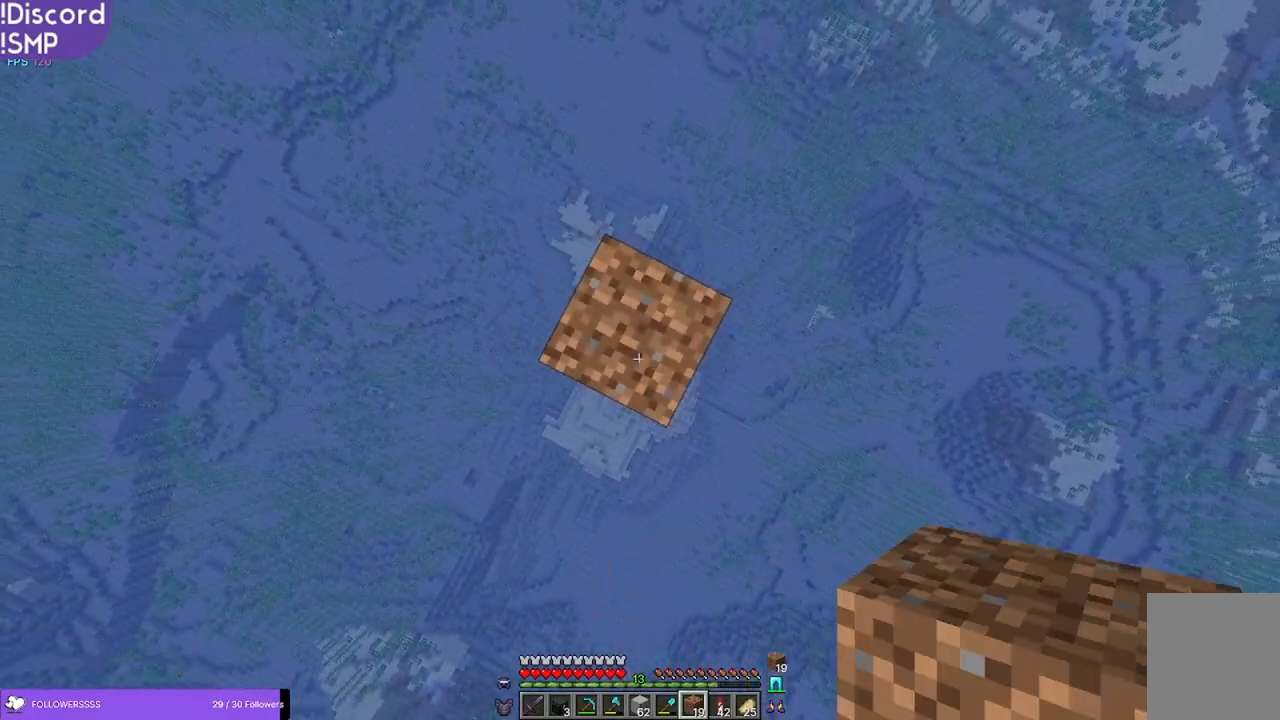
{"keys": [], "mouse": [], "events": [[100, "mouse_right", "down"], [150, "mouse_right", "up"]]}
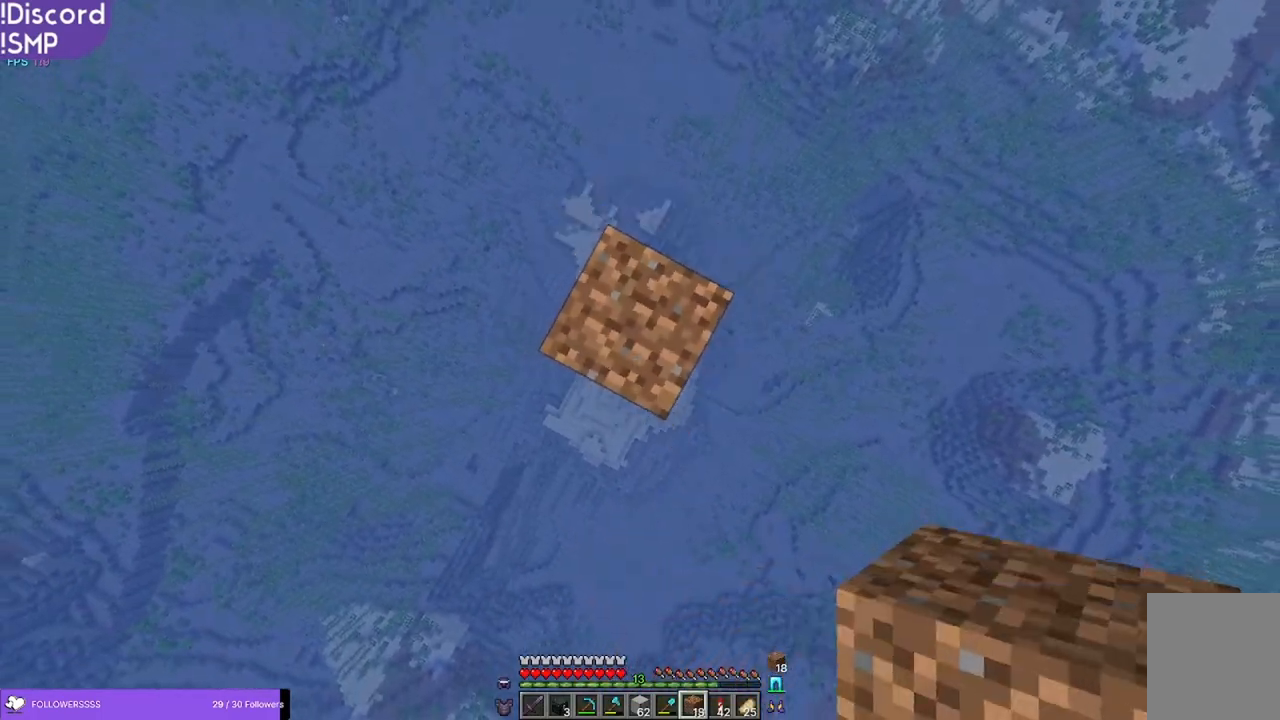
{"keys": [], "mouse": [], "events": [[117, "mouse_right", "down"], [183, "mouse_right", "up"]]}
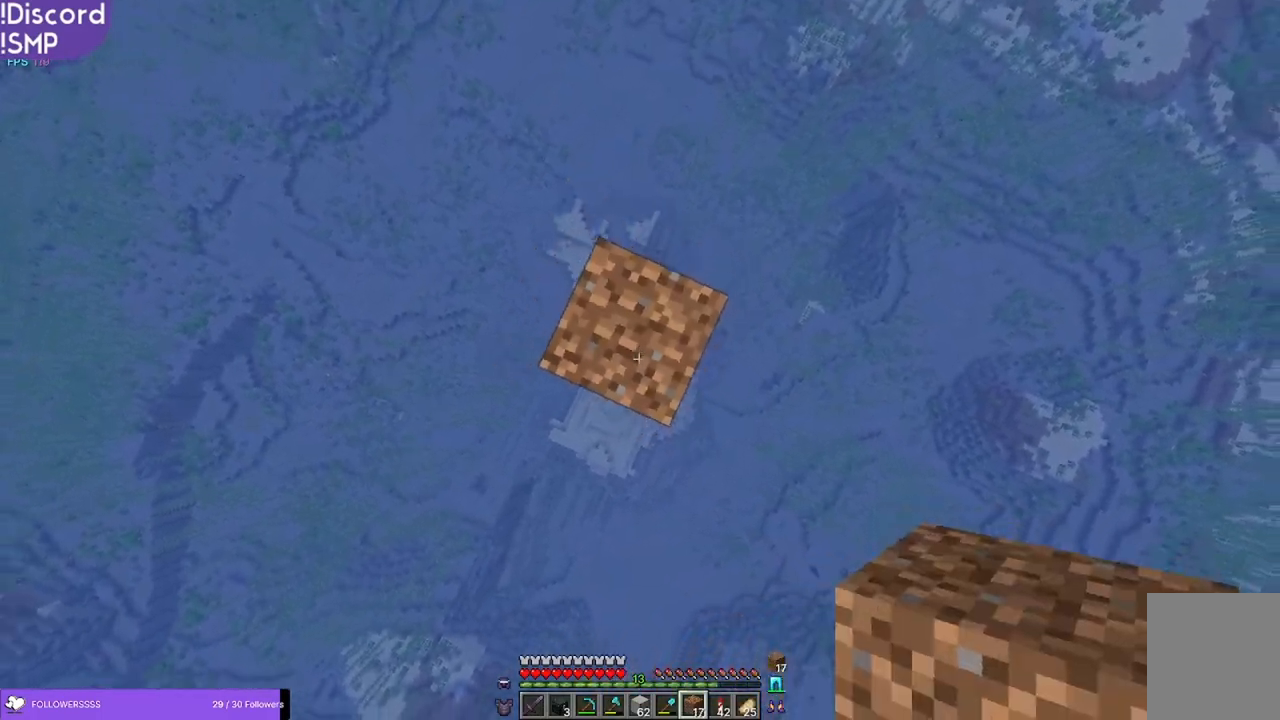
{"keys": [], "mouse": [], "events": [[167, "mouse_right", "down"], [217, "mouse_right", "up"]]}
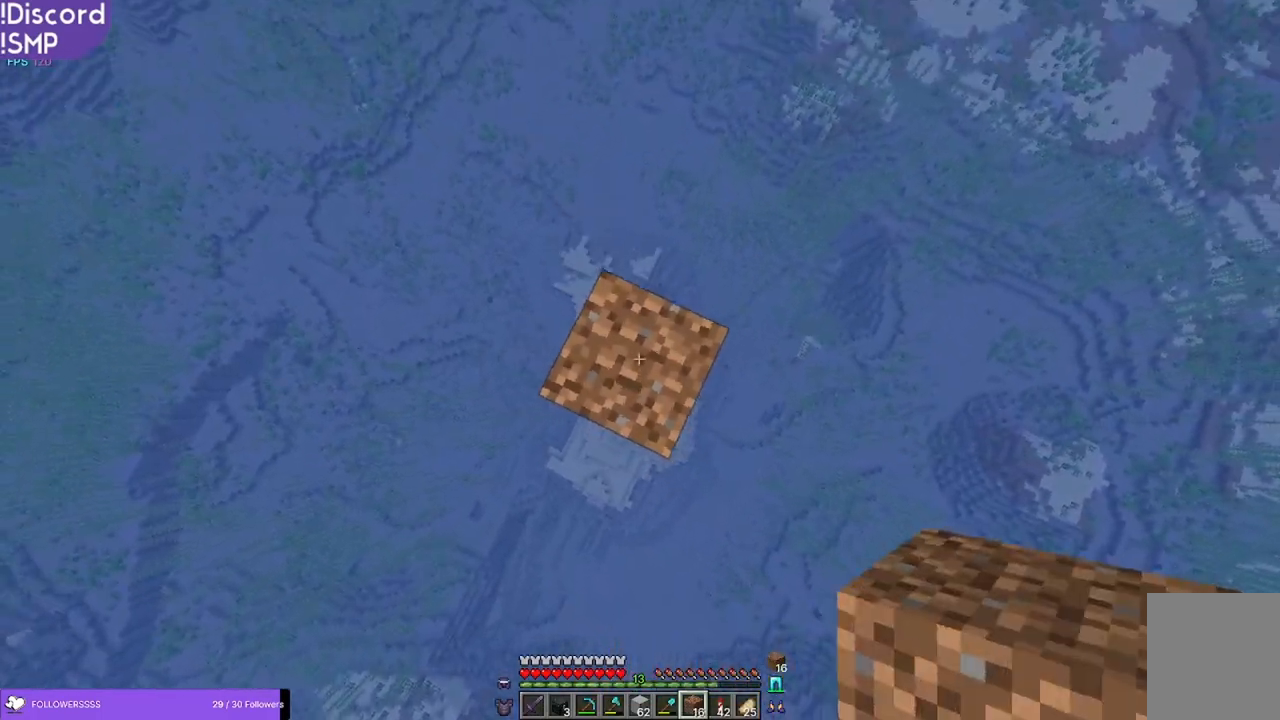
{"keys": [], "mouse": [], "events": [[133, "mouse_right", "down"], [200, "mouse_right", "up"]]}